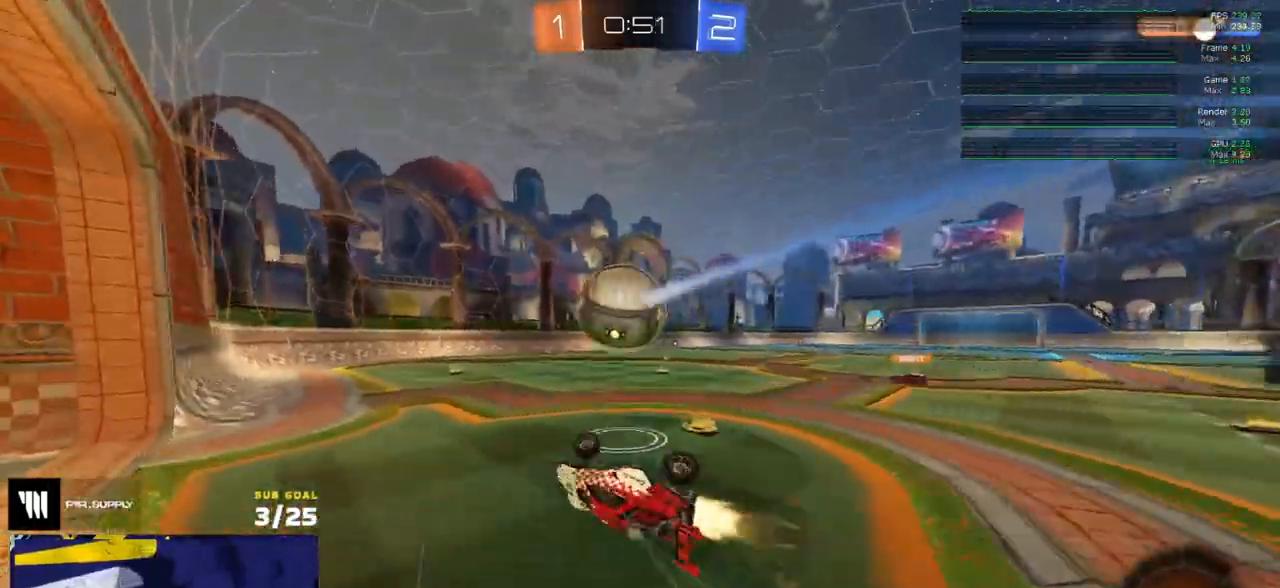
Gameplay with a controller (Xbox layout); each line is a JSON object with the inputs held at the frame after it. "events" lists button and stick changes between this image and that frame as [ms after this image, input, new state], when the widget could be followed in between.
{"buttons": ["L1", "R1", "R2"], "left_stick": "down", "right_stick": "center", "events": [[50, "left_stick", "down"], [183, "L3", "up"], [183, "left_stick", "down-right"], [433, "L1", "down"], [433, "left_stick", "down"]]}
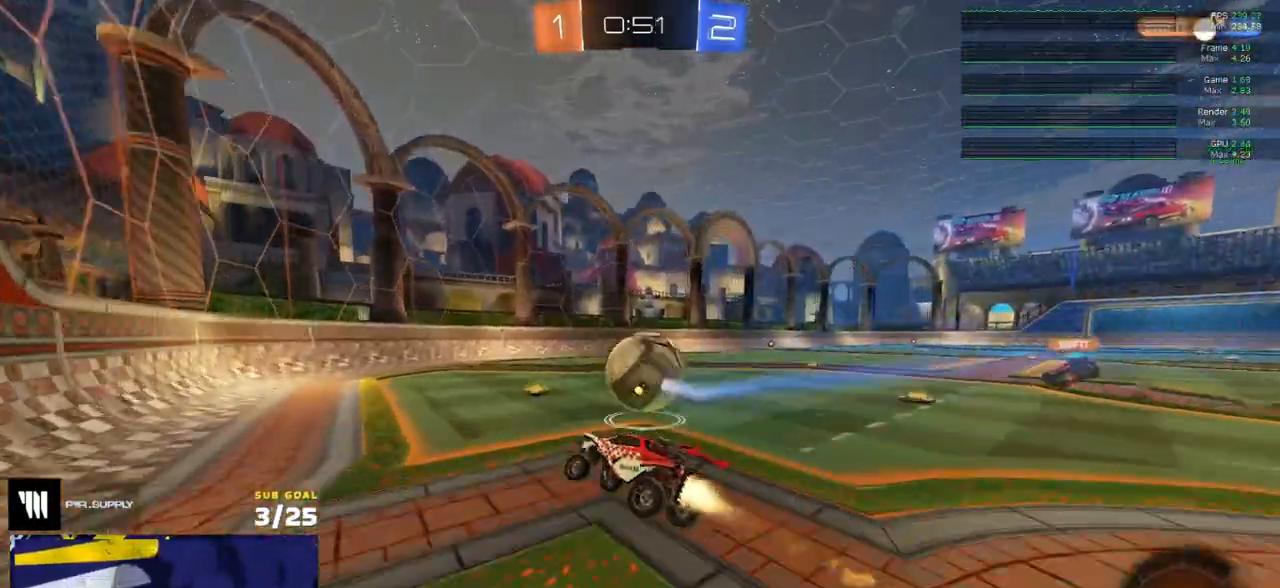
{"buttons": ["R2"], "left_stick": "left", "right_stick": "center", "events": [[100, "R1", "up"], [133, "L1", "up"], [133, "left_stick", "down-right"], [250, "left_stick", "center"], [400, "left_stick", "left"]]}
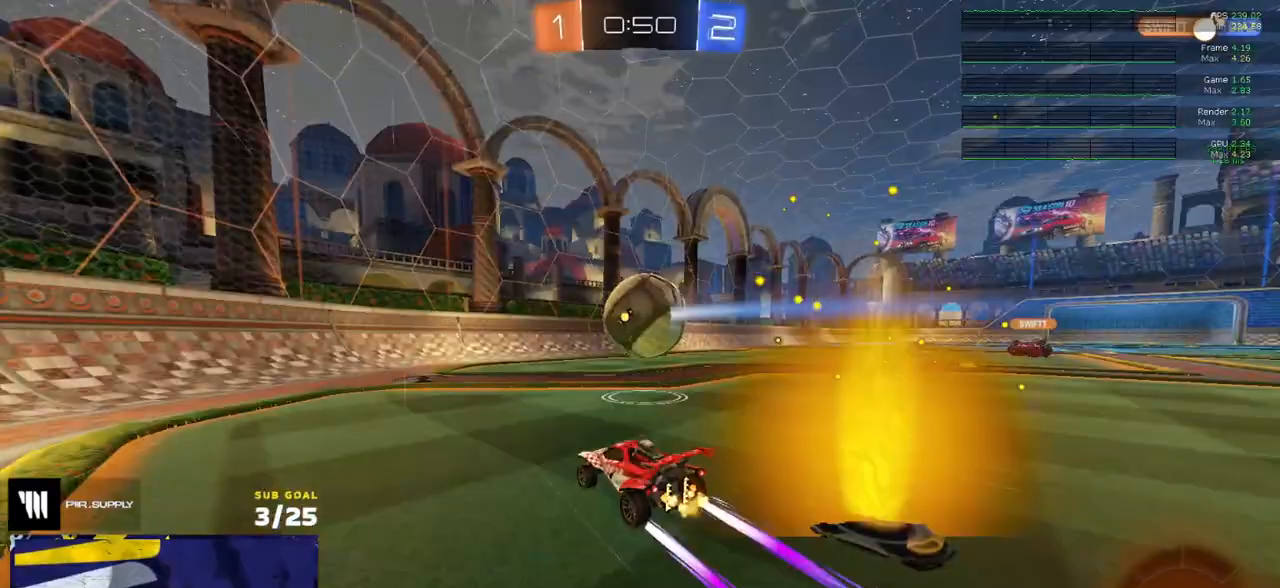
{"buttons": [], "left_stick": "center", "right_stick": "center", "events": [[17, "left_stick", "center"], [350, "left_stick", "left"], [450, "R2", "up"], [483, "left_stick", "center"]]}
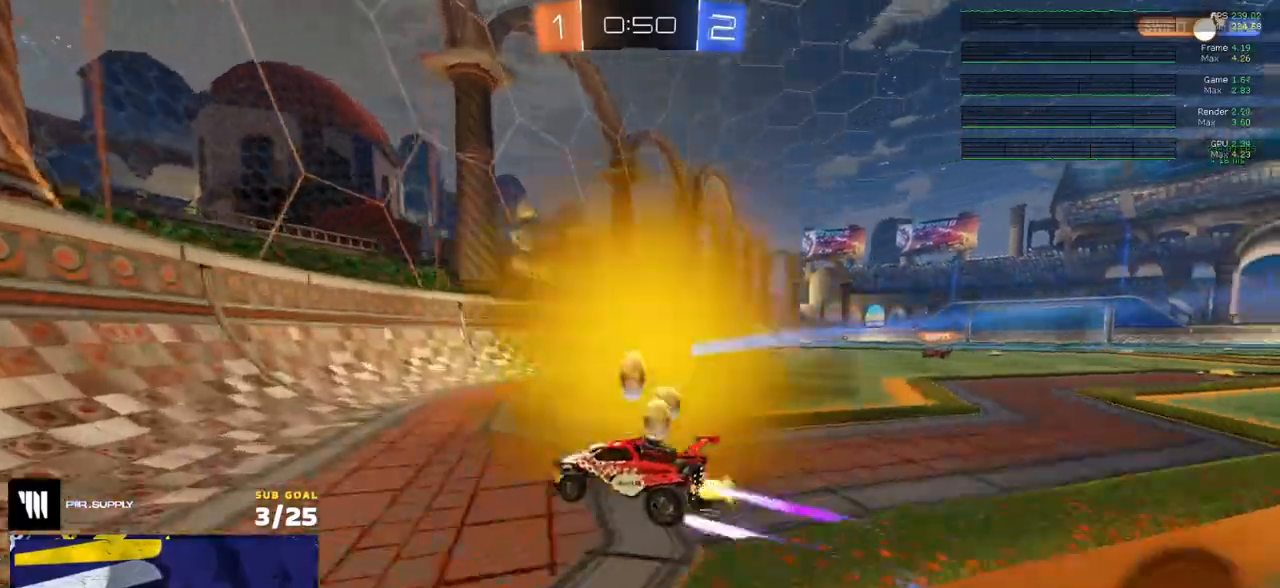
{"buttons": ["L2"], "left_stick": "center", "right_stick": "center", "events": [[50, "R2", "down"], [67, "left_stick", "right"], [317, "R2", "up"], [333, "L2", "down"], [400, "left_stick", "center"]]}
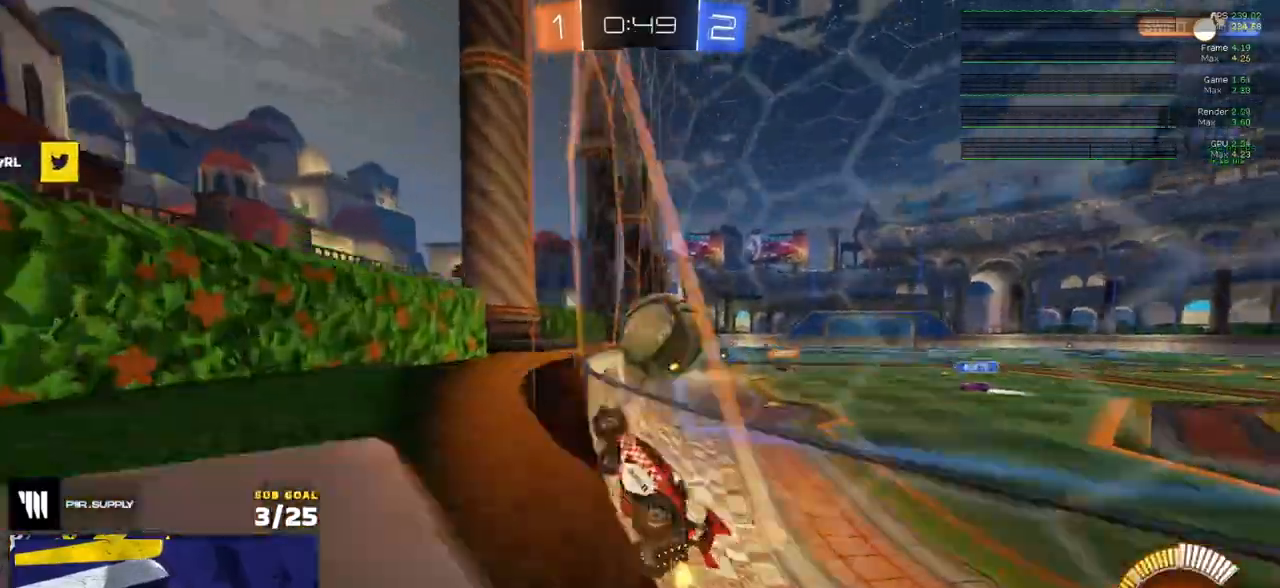
{"buttons": ["A", "R2"], "left_stick": "down", "right_stick": "center", "events": [[50, "L2", "up"], [100, "R2", "down"], [100, "left_stick", "left"], [167, "left_stick", "center"], [367, "left_stick", "right"], [383, "A", "down"], [417, "left_stick", "down"]]}
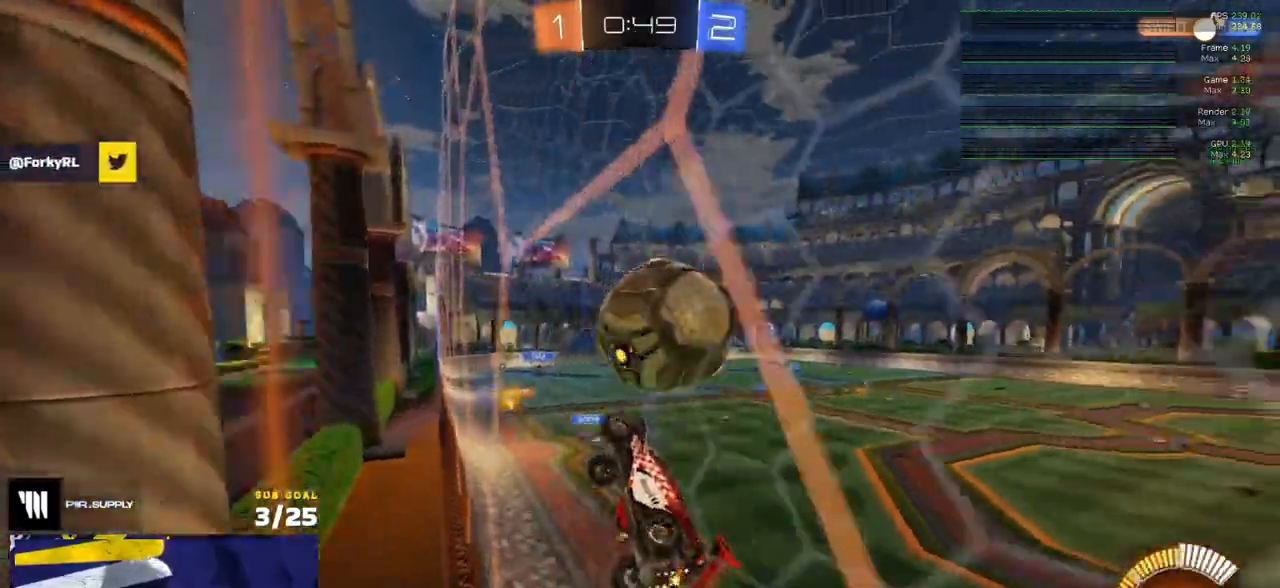
{"buttons": ["L3"], "left_stick": "up-right", "right_stick": "center", "events": [[50, "R1", "down"], [67, "A", "up"], [67, "left_stick", "center"], [83, "R2", "up"], [133, "A", "down"], [233, "left_stick", "up"], [250, "L3", "down"], [283, "A", "up"], [350, "R1", "up"], [417, "left_stick", "up-right"]]}
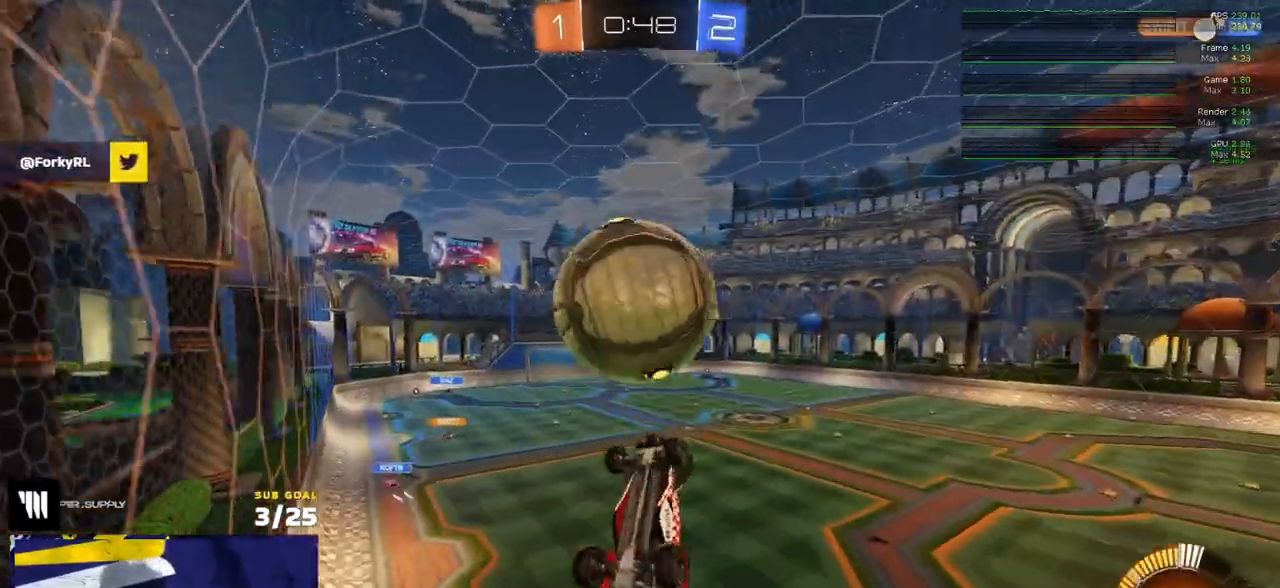
{"buttons": ["R1"], "left_stick": "center", "right_stick": "center", "events": [[67, "R1", "down"], [67, "left_stick", "down-right"], [117, "left_stick", "down"], [283, "left_stick", "left"], [367, "left_stick", "up"], [433, "left_stick", "right"], [450, "L3", "up"], [500, "left_stick", "center"]]}
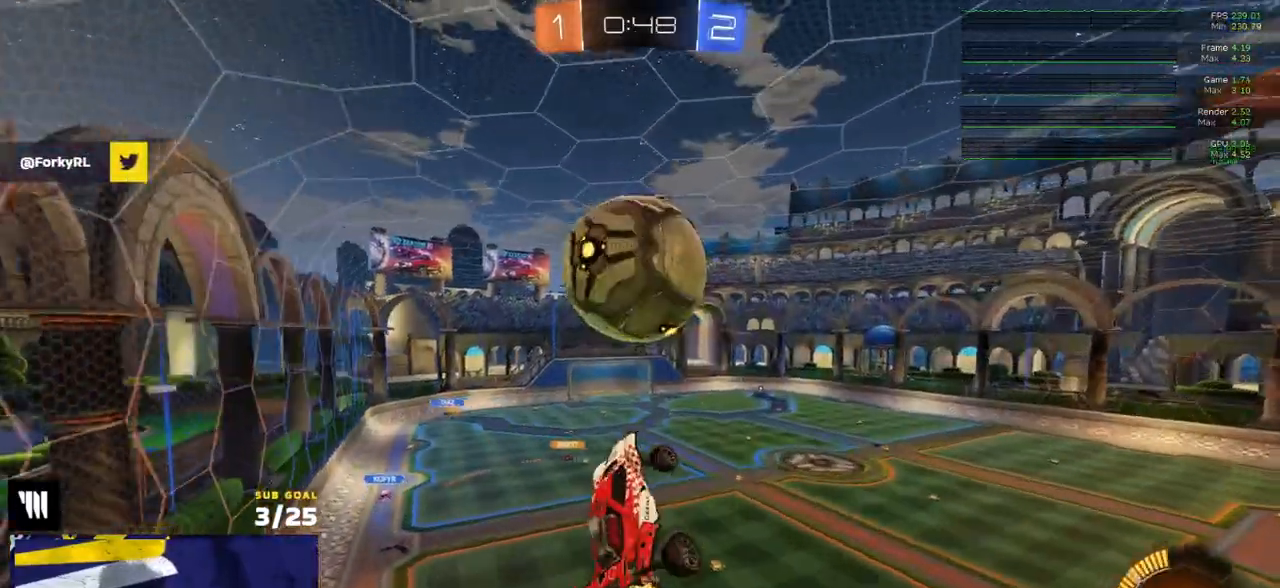
{"buttons": [], "left_stick": "center", "right_stick": "center", "events": [[133, "left_stick", "down-left"], [233, "left_stick", "up-left"], [367, "left_stick", "down-right"], [417, "left_stick", "center"], [500, "R1", "up"]]}
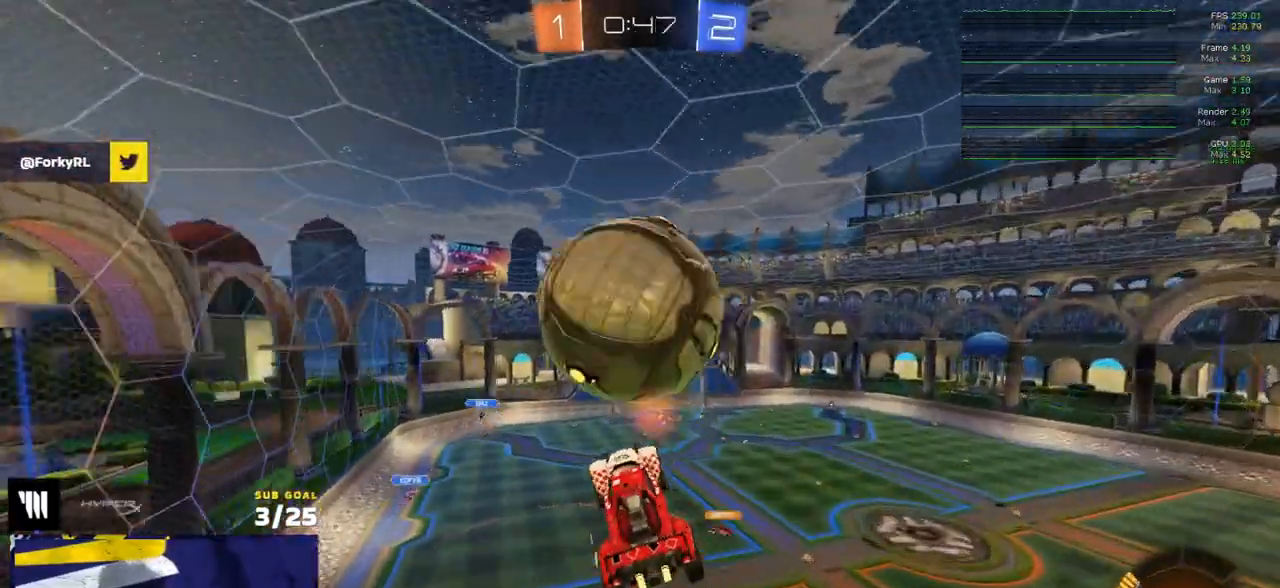
{"buttons": ["R1", "L3"], "left_stick": "up-left", "right_stick": "center", "events": [[33, "left_stick", "left"], [100, "L3", "down"], [400, "left_stick", "up-left"], [417, "R1", "down"]]}
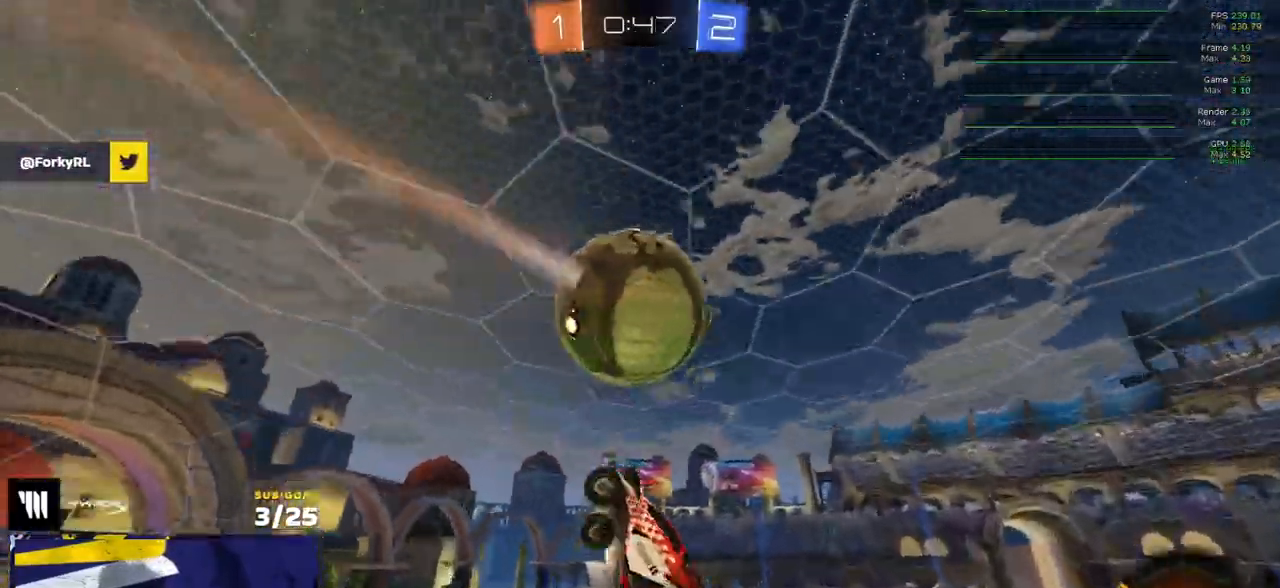
{"buttons": ["L3"], "left_stick": "down-right", "right_stick": "center", "events": [[100, "left_stick", "down-right"], [200, "left_stick", "down-left"], [250, "left_stick", "center"], [300, "left_stick", "right"], [383, "R1", "up"], [383, "left_stick", "down-right"]]}
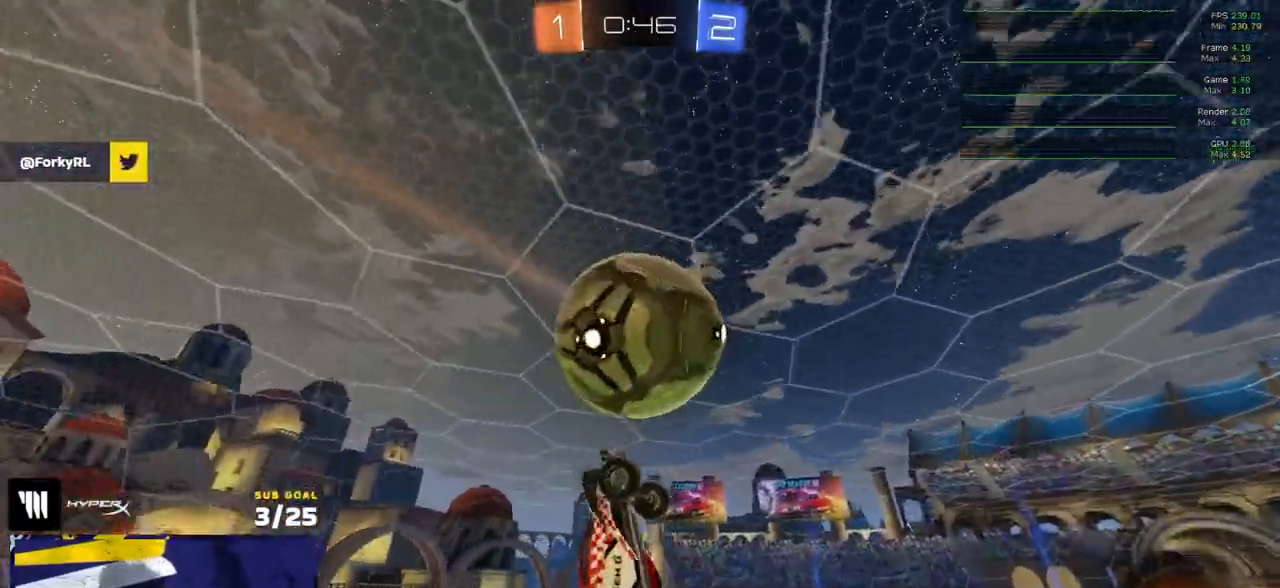
{"buttons": [], "left_stick": "up", "right_stick": "center", "events": [[50, "Y", "down"], [117, "L3", "up"], [117, "Y", "up"], [183, "left_stick", "left"], [300, "left_stick", "right"], [450, "left_stick", "up"]]}
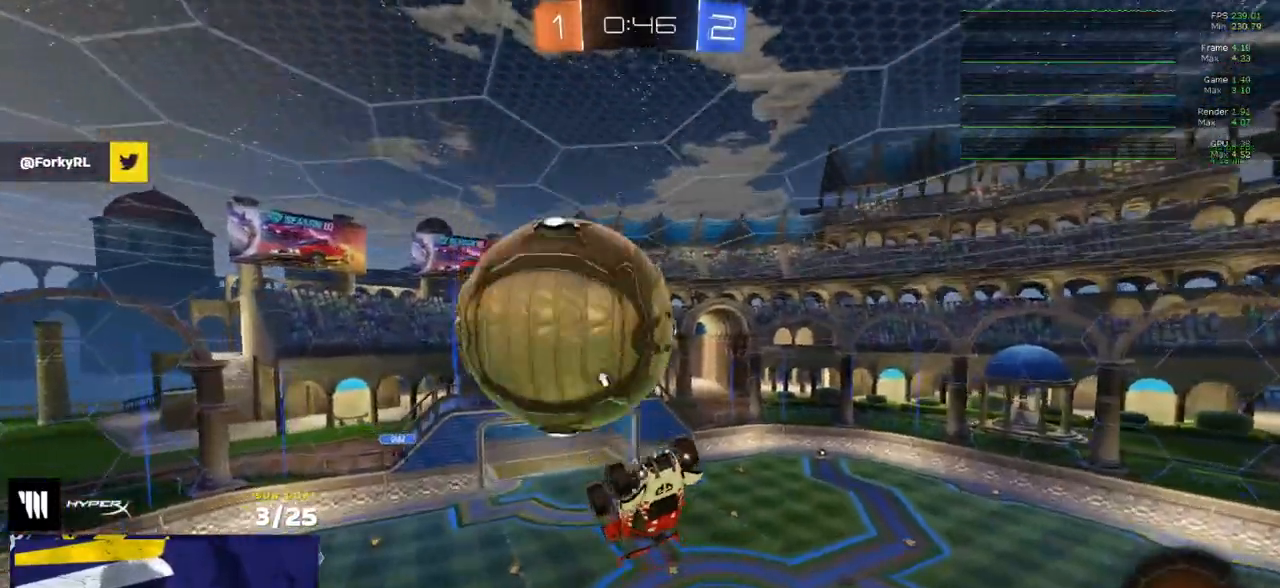
{"buttons": ["L1", "R1"], "left_stick": "down", "right_stick": "center", "events": [[67, "left_stick", "up-right"], [283, "R1", "down"], [317, "L1", "down"], [317, "R1", "up"], [317, "left_stick", "up-left"], [333, "R1", "down"], [367, "L3", "down"], [383, "left_stick", "down-left"], [417, "L3", "up"], [417, "R1", "up"], [433, "R1", "down"], [500, "left_stick", "down"]]}
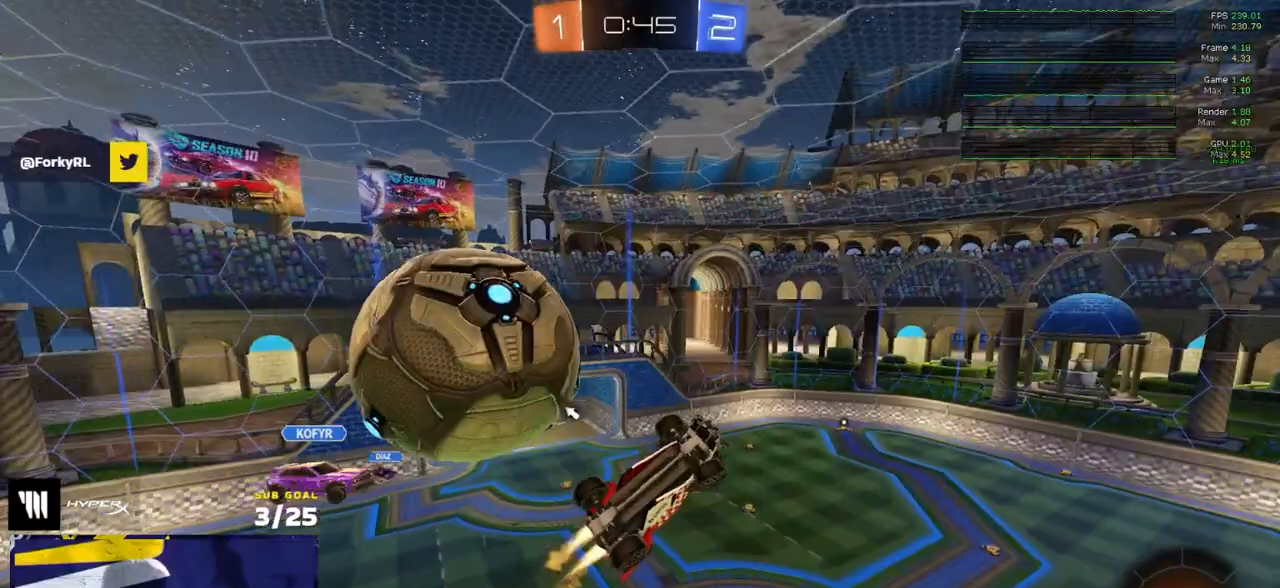
{"buttons": ["L3"], "left_stick": "up", "right_stick": "center", "events": [[17, "L1", "up"], [50, "R1", "up"], [100, "A", "down"], [217, "A", "up"], [233, "left_stick", "up"], [283, "L3", "down"]]}
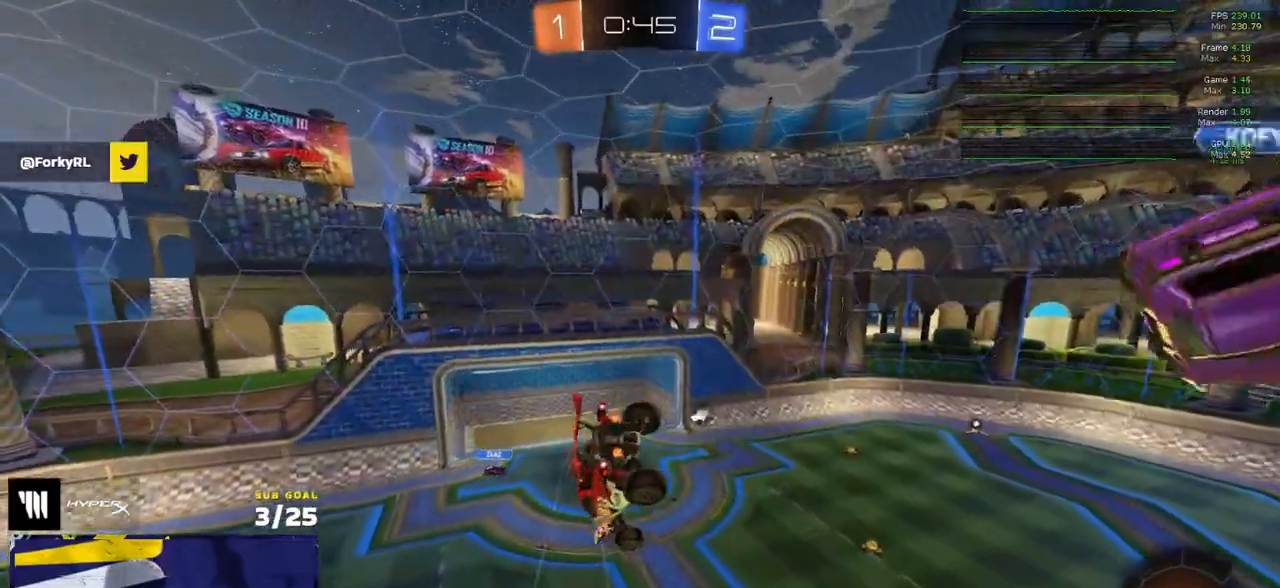
{"buttons": ["R2", "L3"], "left_stick": "right", "right_stick": "center", "events": [[150, "left_stick", "up-right"], [167, "Y", "down"], [233, "Y", "up"], [333, "left_stick", "right"], [450, "R2", "down"]]}
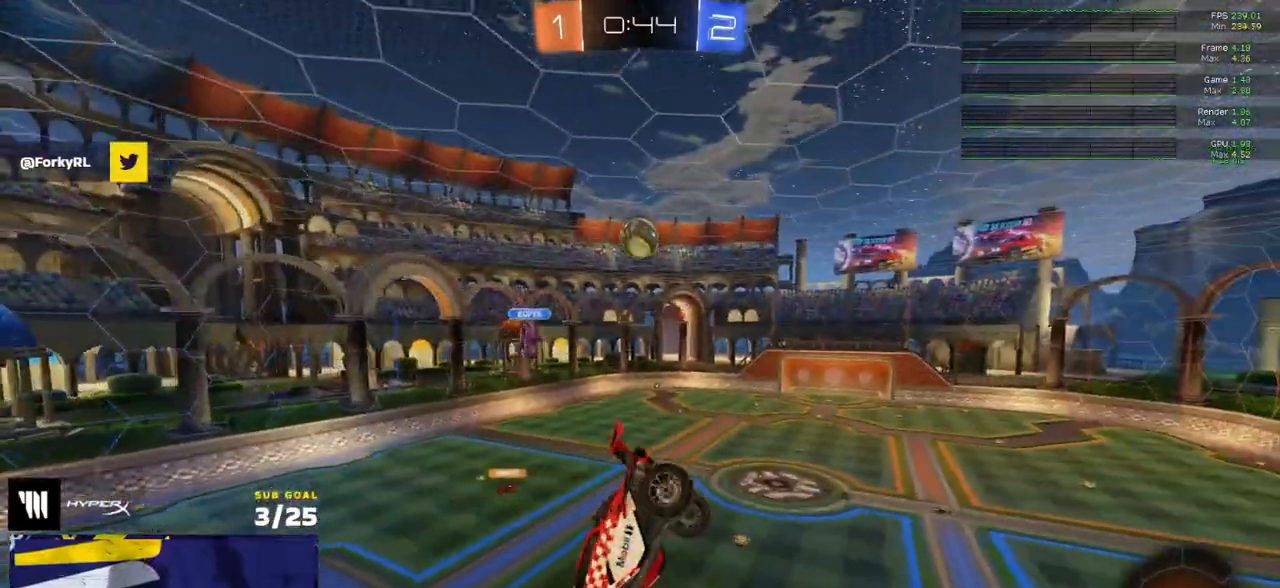
{"buttons": ["R2", "L3"], "left_stick": "up", "right_stick": "center", "events": [[17, "left_stick", "down-right"], [150, "R1", "down"], [217, "left_stick", "up-left"], [300, "R1", "up"], [417, "left_stick", "up"]]}
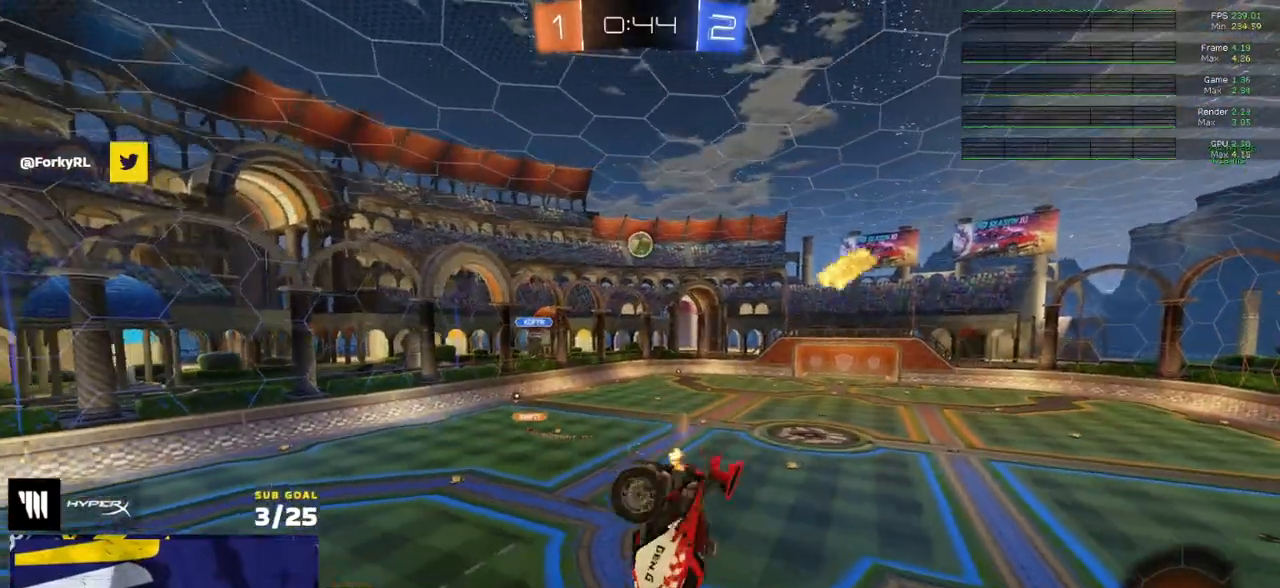
{"buttons": ["R2"], "left_stick": "down-right", "right_stick": "center", "events": [[33, "left_stick", "center"], [117, "left_stick", "down-right"], [200, "left_stick", "down"], [300, "L3", "up"], [367, "left_stick", "center"], [467, "left_stick", "down-right"]]}
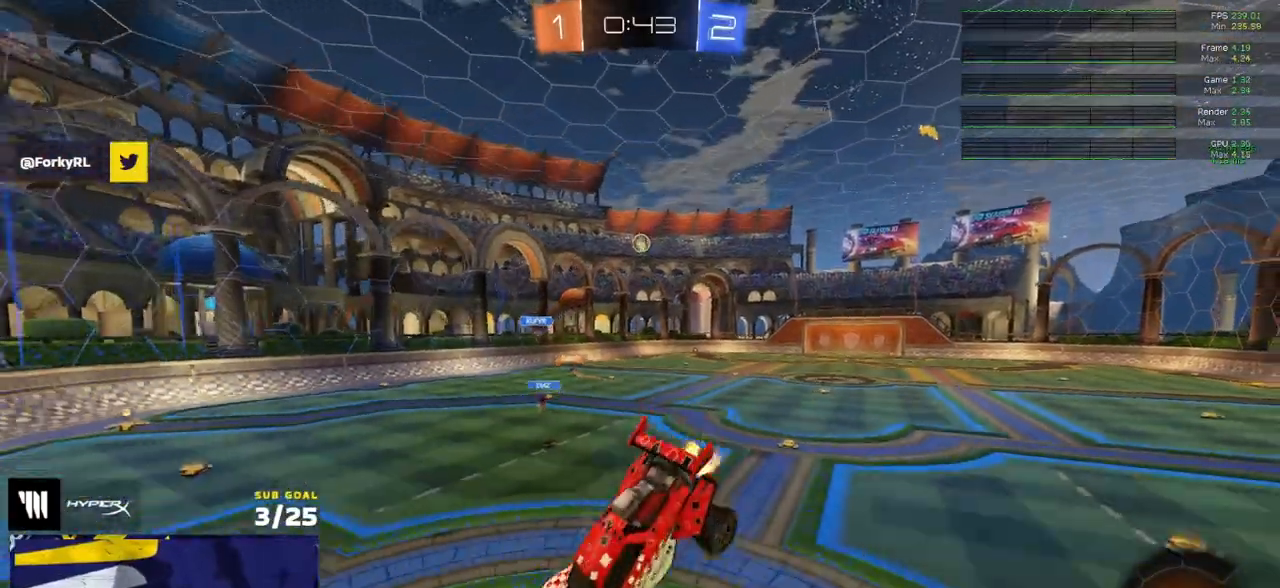
{"buttons": ["R2"], "left_stick": "right", "right_stick": "center", "events": [[267, "left_stick", "right"]]}
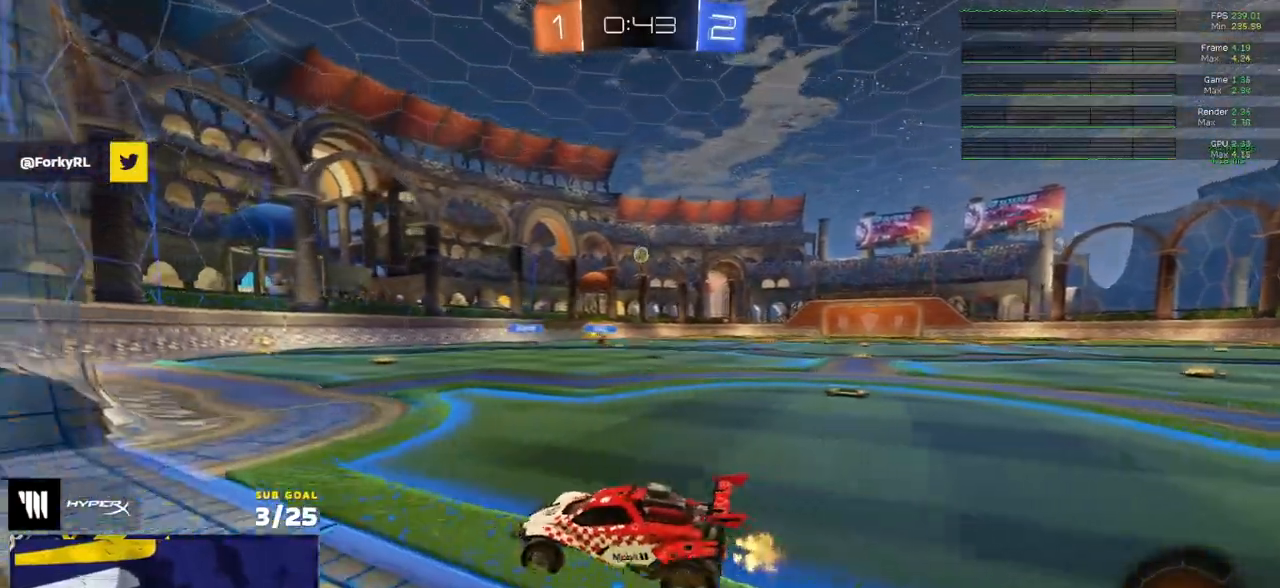
{"buttons": ["R1", "R2"], "left_stick": "right", "right_stick": "center", "events": [[467, "R1", "down"]]}
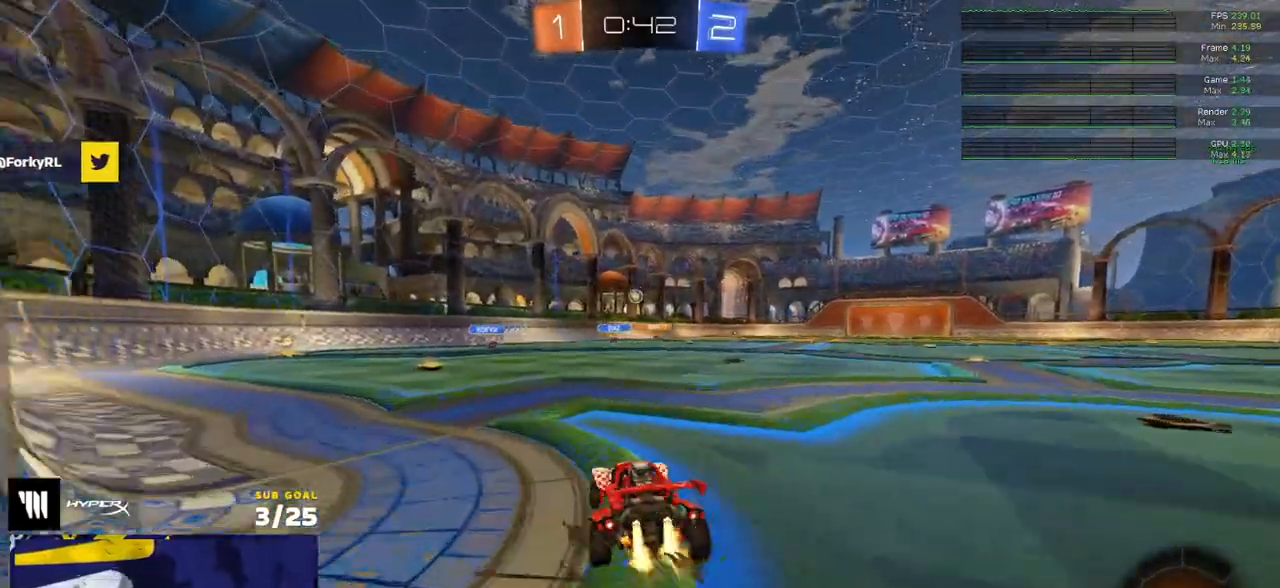
{"buttons": ["R1", "L3"], "left_stick": "down", "right_stick": "center"}
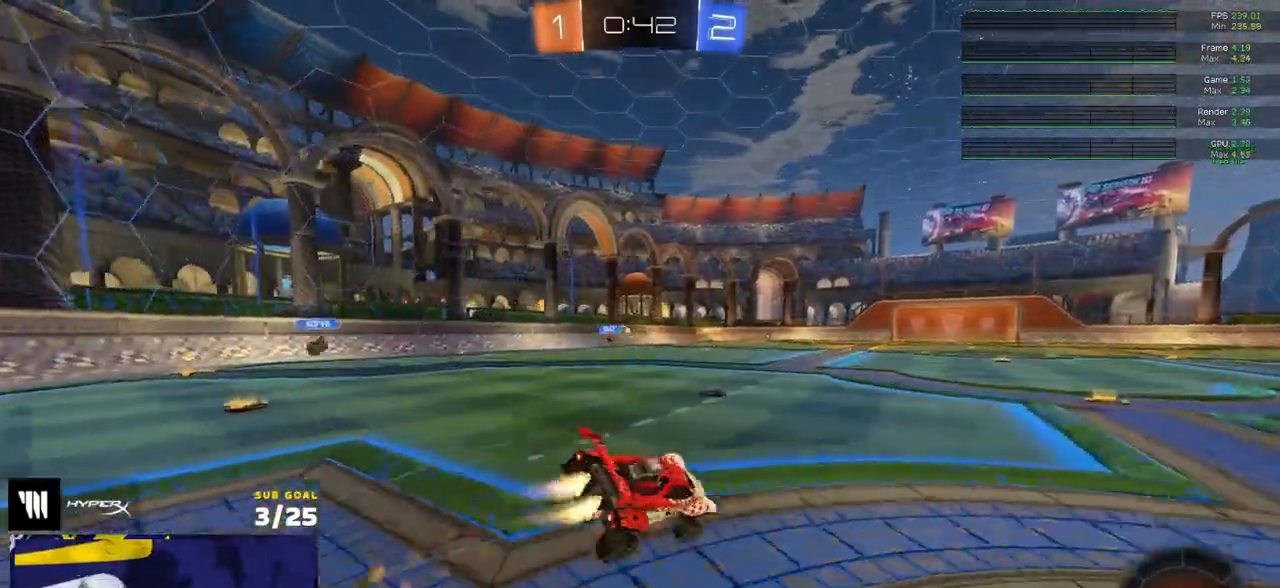
{"buttons": ["R2", "L3"], "left_stick": "down", "right_stick": "center", "events": [[183, "left_stick", "down-right"], [333, "left_stick", "down"], [450, "R1", "up"], [450, "R2", "down"]]}
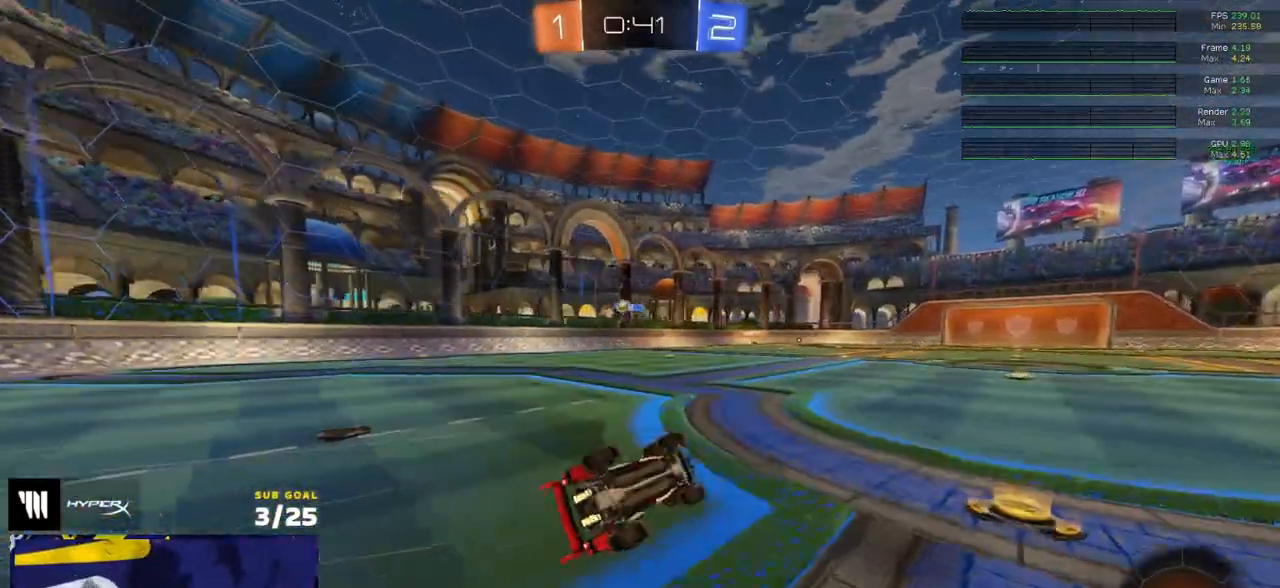
{"buttons": ["R2"], "left_stick": "center", "right_stick": "center", "events": [[17, "left_stick", "down-right"], [133, "L3", "up"], [133, "left_stick", "down-left"], [217, "left_stick", "center"], [433, "left_stick", "left"], [483, "left_stick", "center"]]}
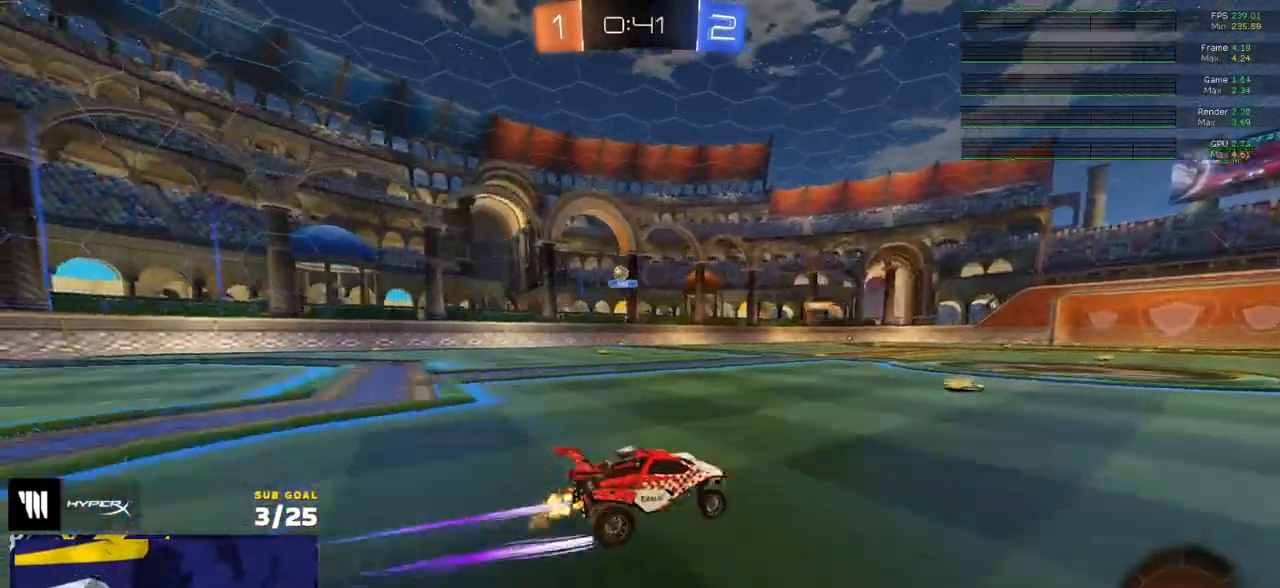
{"buttons": ["R2"], "left_stick": "center", "right_stick": "center", "events": [[67, "left_stick", "left"], [400, "left_stick", "center"]]}
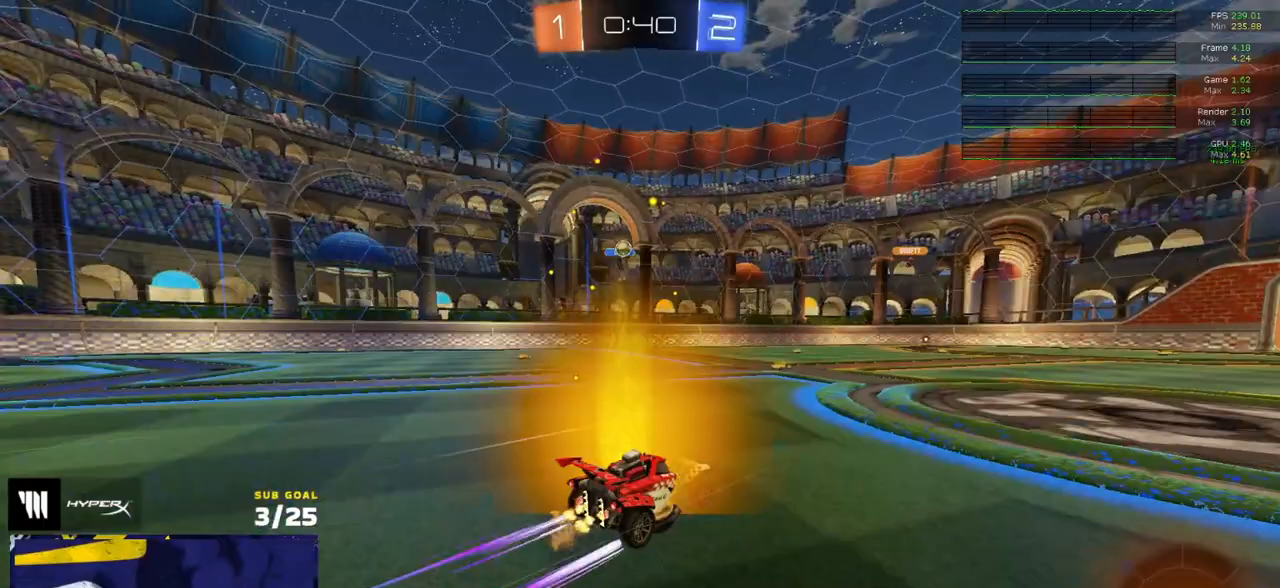
{"buttons": ["R2"], "left_stick": "center", "right_stick": "center", "events": [[83, "left_stick", "right"], [267, "Y", "down"], [350, "Y", "up"], [483, "left_stick", "center"]]}
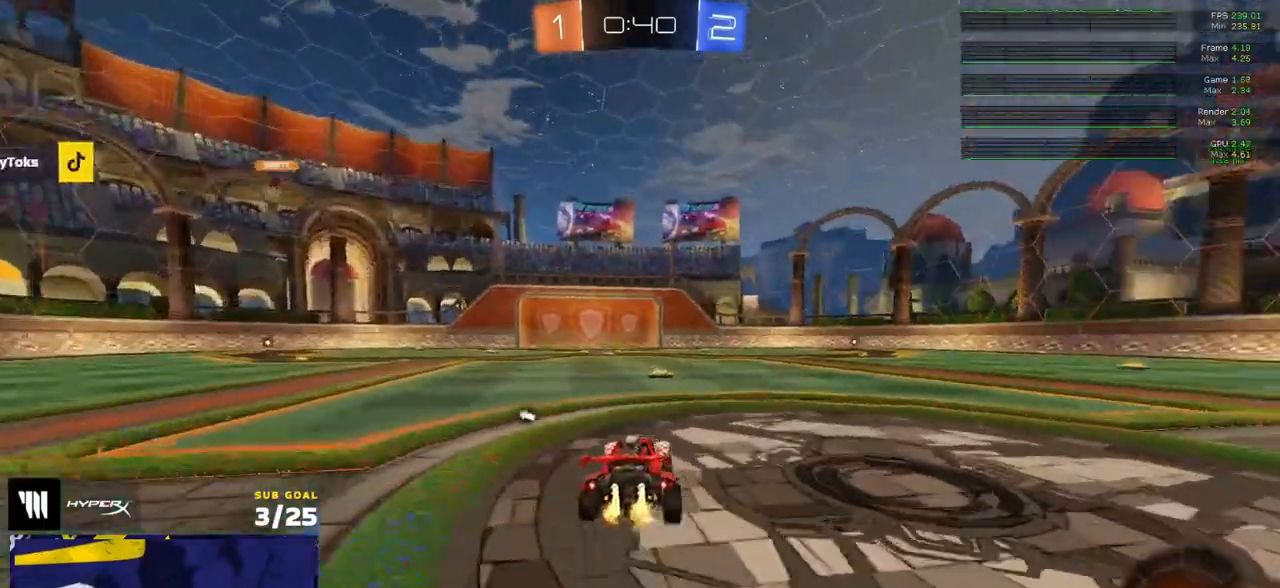
{"buttons": ["R2"], "left_stick": "center", "right_stick": "center", "events": [[150, "Y", "down"], [233, "Y", "up"]]}
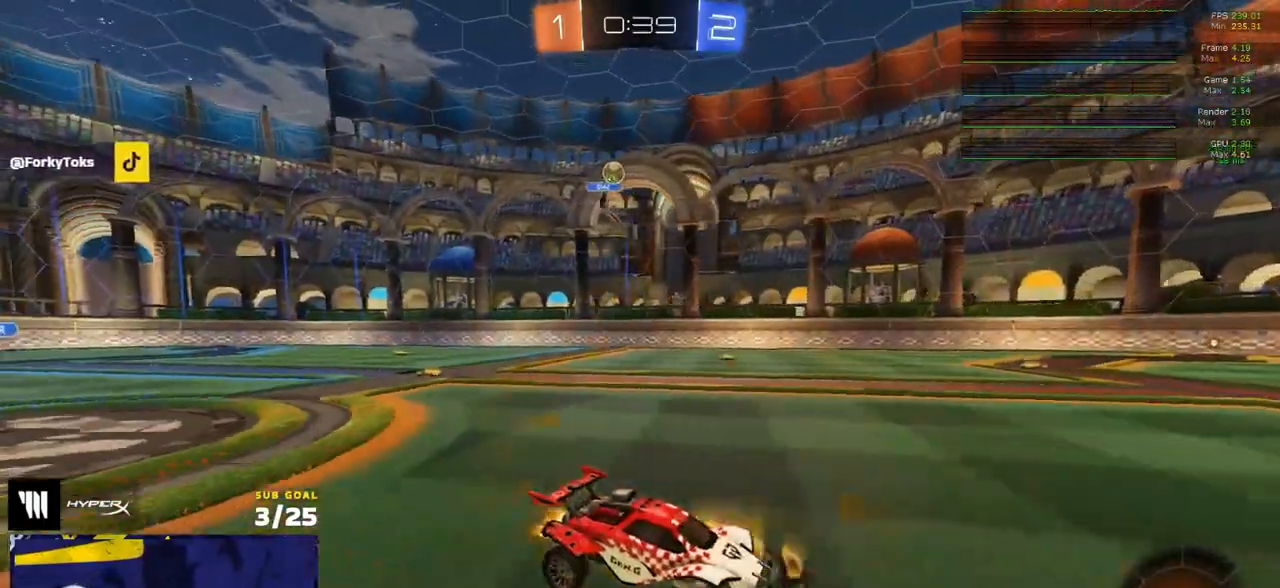
{"buttons": ["R2"], "left_stick": "center", "right_stick": "center", "events": [[67, "left_stick", "left"], [200, "left_stick", "center"], [333, "left_stick", "left"], [400, "left_stick", "center"]]}
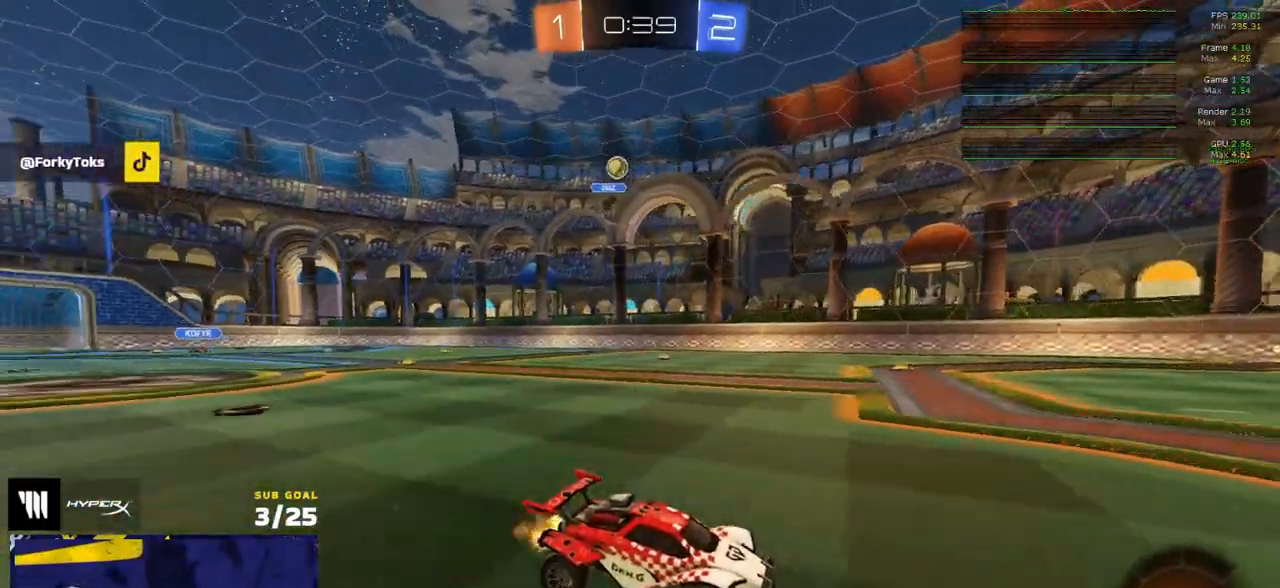
{"buttons": ["R2"], "left_stick": "left", "right_stick": "center", "events": [[200, "left_stick", "right"], [233, "X", "down"], [367, "X", "up"], [500, "left_stick", "left"]]}
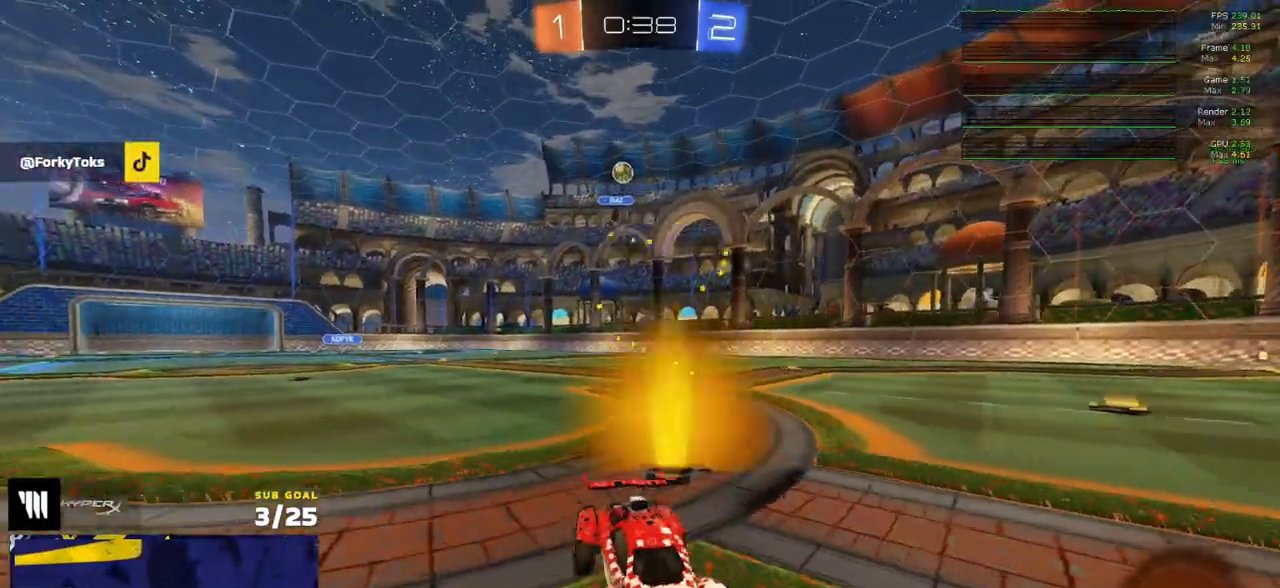
{"buttons": ["R2"], "left_stick": "left", "right_stick": "center", "events": [[283, "X", "down"], [417, "X", "up"]]}
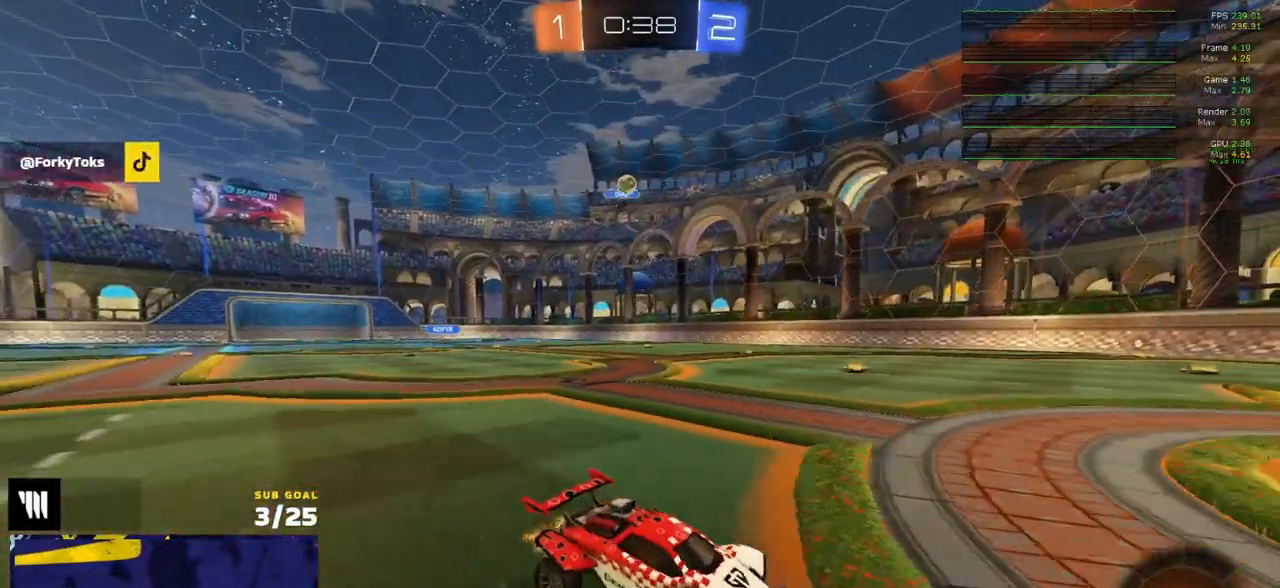
{"buttons": ["X", "R2"], "left_stick": "left", "right_stick": "center", "events": [[133, "X", "down"], [267, "X", "up"], [300, "X", "down"], [383, "X", "up"], [467, "X", "down"]]}
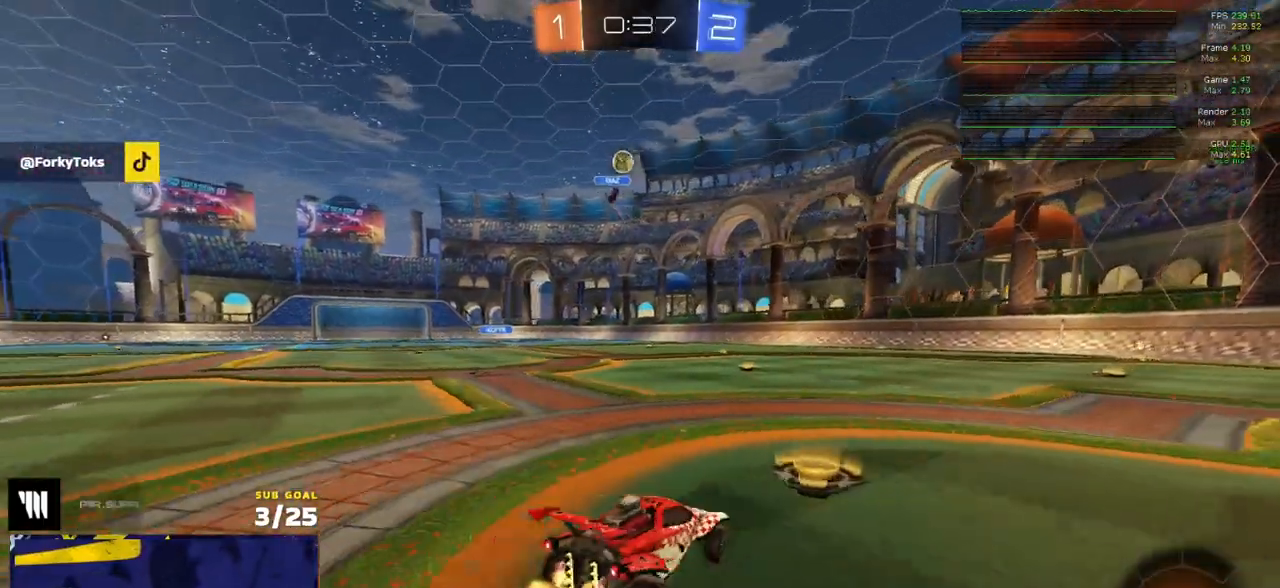
{"buttons": ["L2"], "left_stick": "left", "right_stick": "center", "events": [[33, "X", "up"], [100, "left_stick", "up-left"], [350, "left_stick", "left"], [450, "L2", "down"], [467, "R2", "up"]]}
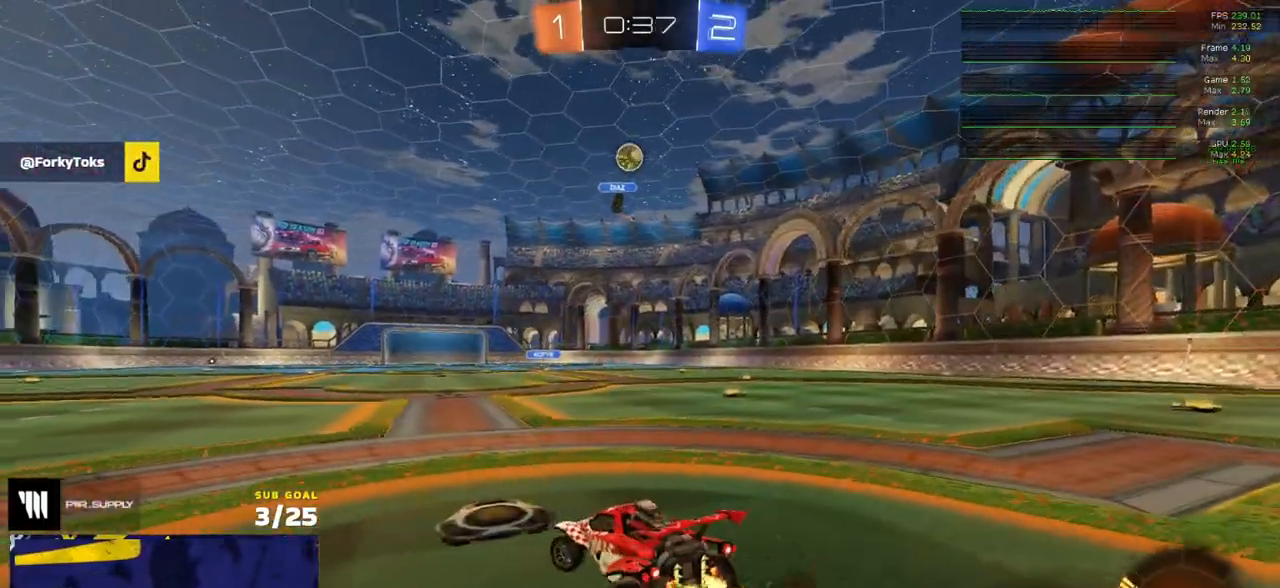
{"buttons": ["A"], "left_stick": "left", "right_stick": "center", "events": [[67, "left_stick", "up-right"], [183, "L2", "up"], [183, "R2", "down"], [217, "left_stick", "center"], [317, "left_stick", "left"], [367, "R2", "up"], [483, "A", "down"]]}